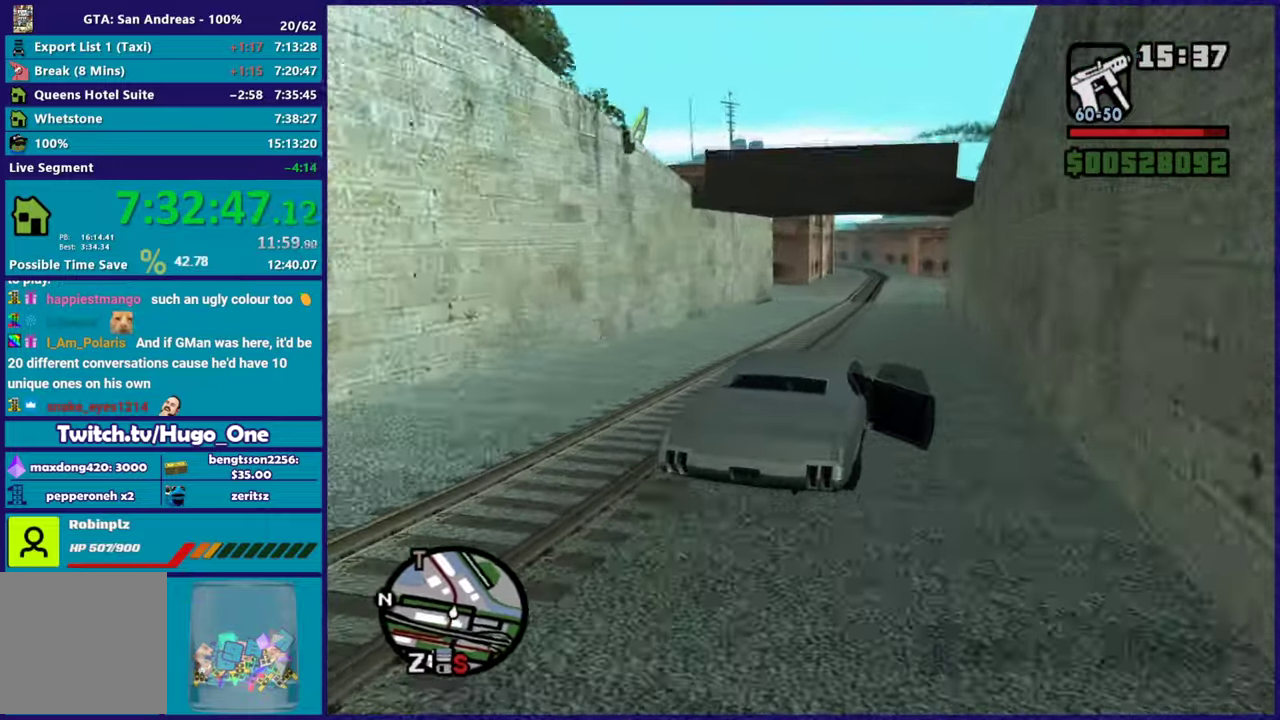
Gameplay with a controller (Xbox layout); each line is a JSON object with the inputs held at the frame after it. "events" lists button and stick changes between this image and that frame as [ms after this image, input, new state], when the widget could be followed in between.
{"buttons": ["R2"], "left_stick": "up-left", "right_stick": "left", "events": [[183, "right_stick", "left"], [217, "left_stick", "down-right"], [350, "left_stick", "center"], [417, "left_stick", "up-left"]]}
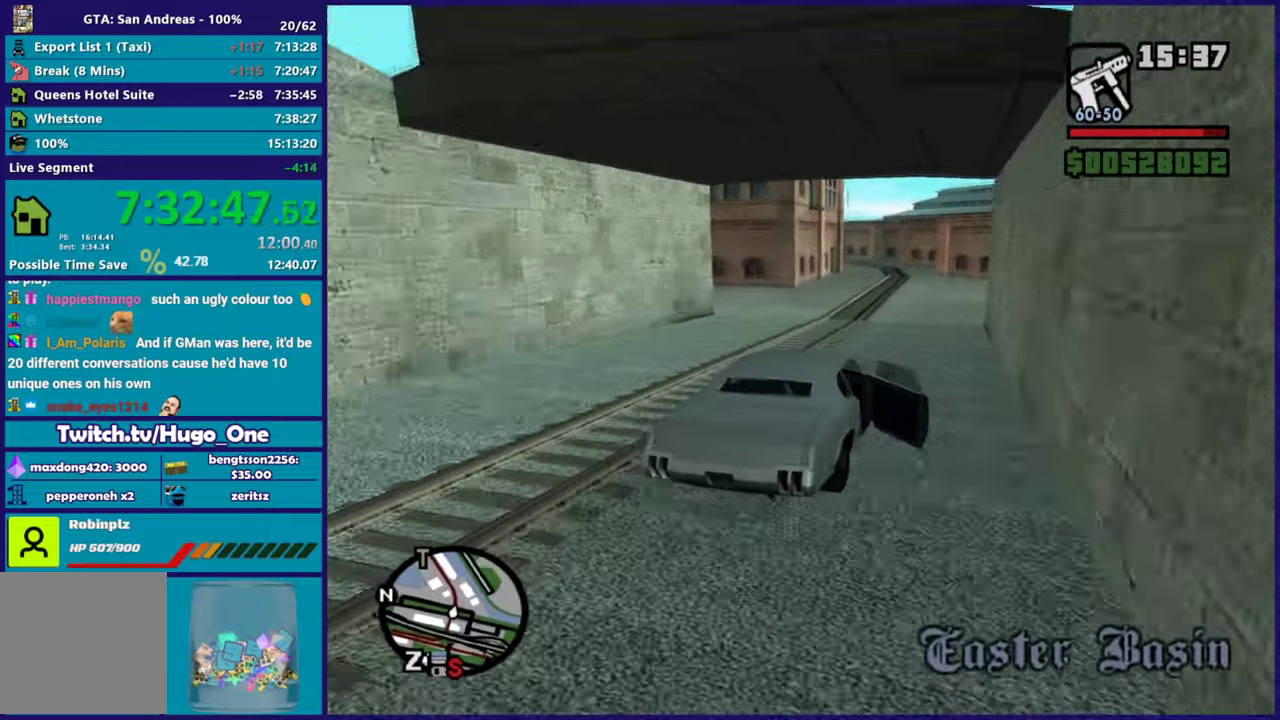
{"buttons": ["R2"], "left_stick": "up-left", "right_stick": "down-left", "events": [[17, "right_stick", "up-left"], [134, "left_stick", "down-right"], [134, "right_stick", "left"], [201, "right_stick", "down-left"], [234, "left_stick", "center"], [351, "right_stick", "up-left"], [451, "left_stick", "up-left"], [451, "right_stick", "down-left"]]}
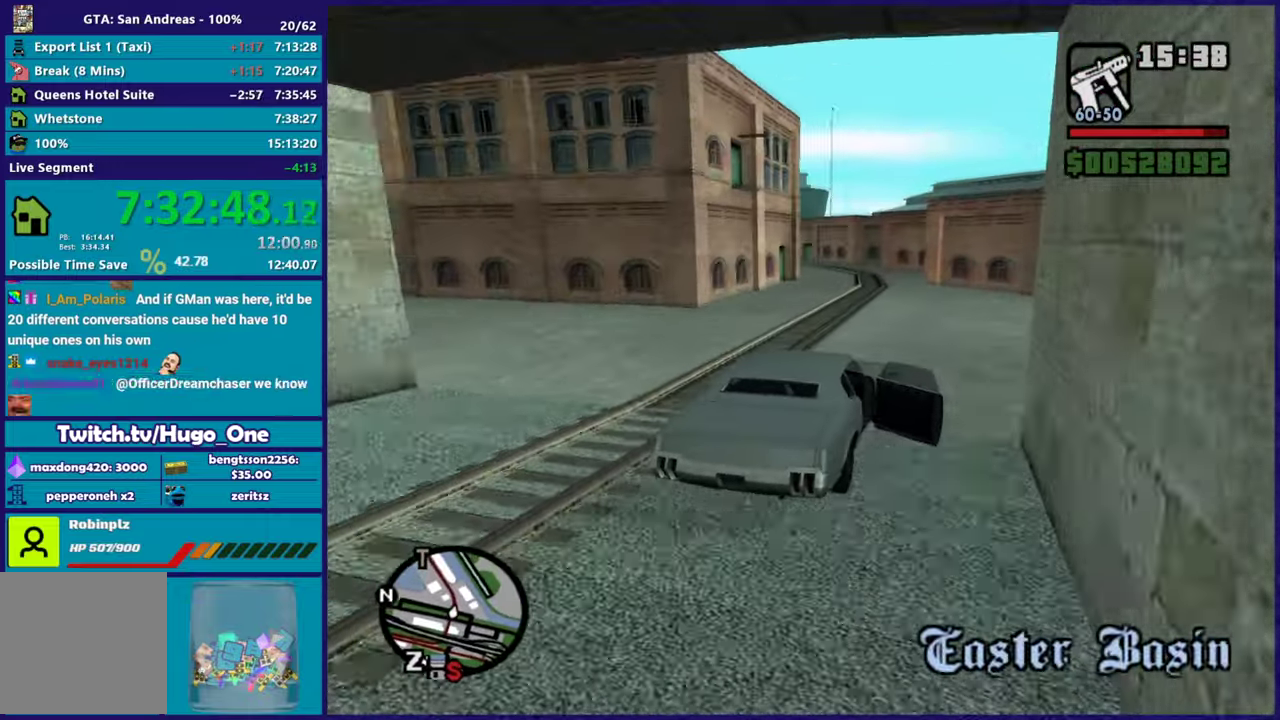
{"buttons": ["R2"], "left_stick": "left", "right_stick": "down-left", "events": [[83, "left_stick", "center"], [100, "right_stick", "left"], [217, "left_stick", "up-left"], [367, "right_stick", "down-left"], [384, "left_stick", "center"], [467, "left_stick", "left"]]}
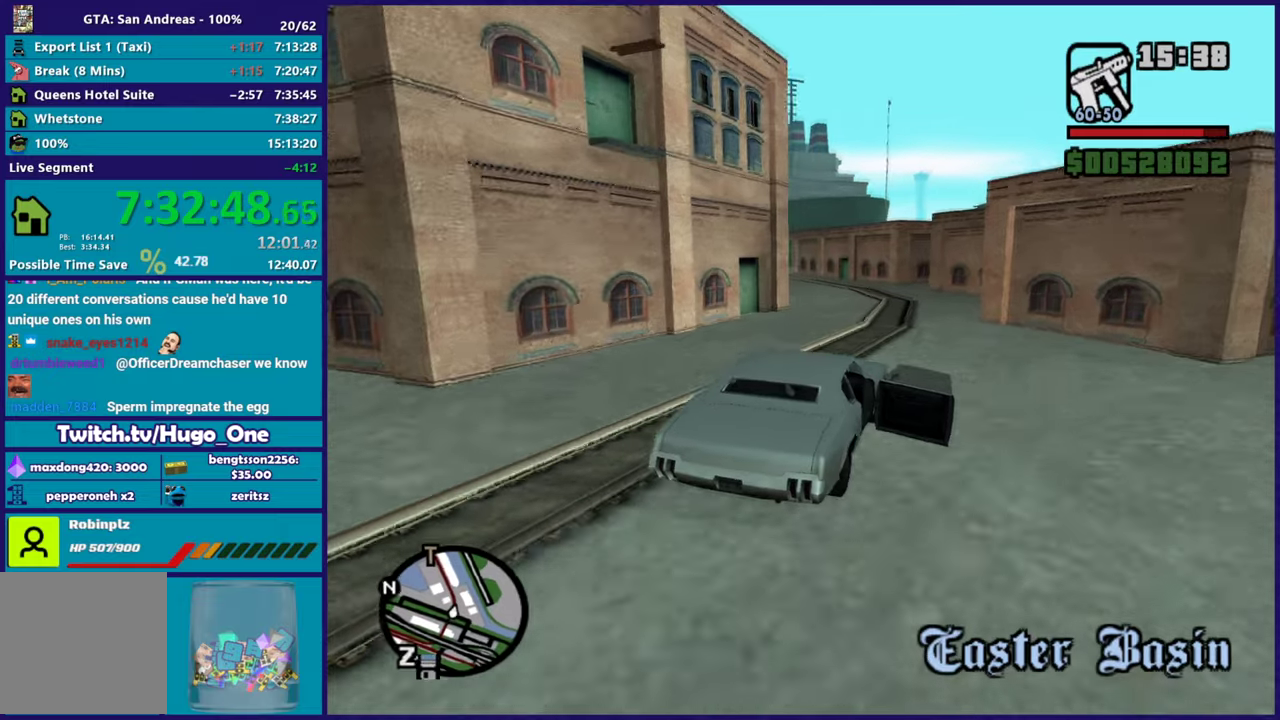
{"buttons": ["R2"], "left_stick": "left", "right_stick": "down-left", "events": [[184, "left_stick", "up-left"], [284, "left_stick", "left"]]}
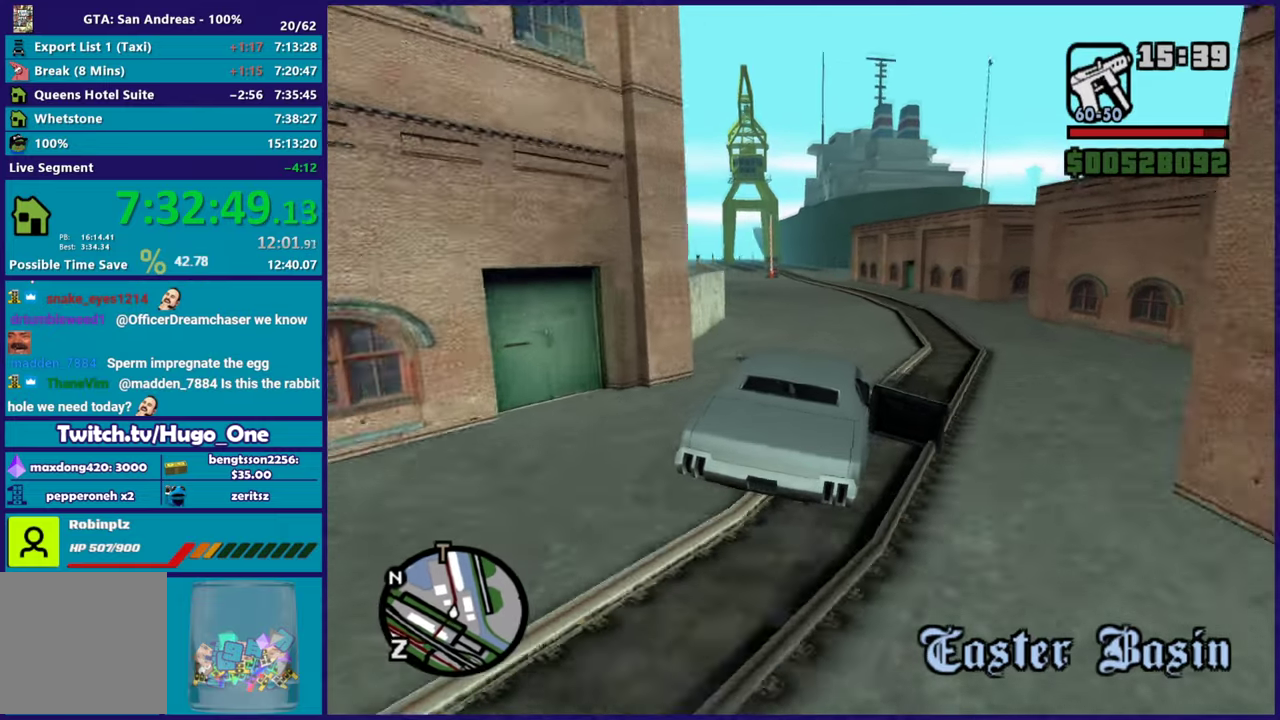
{"buttons": ["R2"], "left_stick": "left", "right_stick": "down-left", "events": [[100, "left_stick", "right"], [183, "left_stick", "left"], [300, "left_stick", "right"], [467, "left_stick", "left"]]}
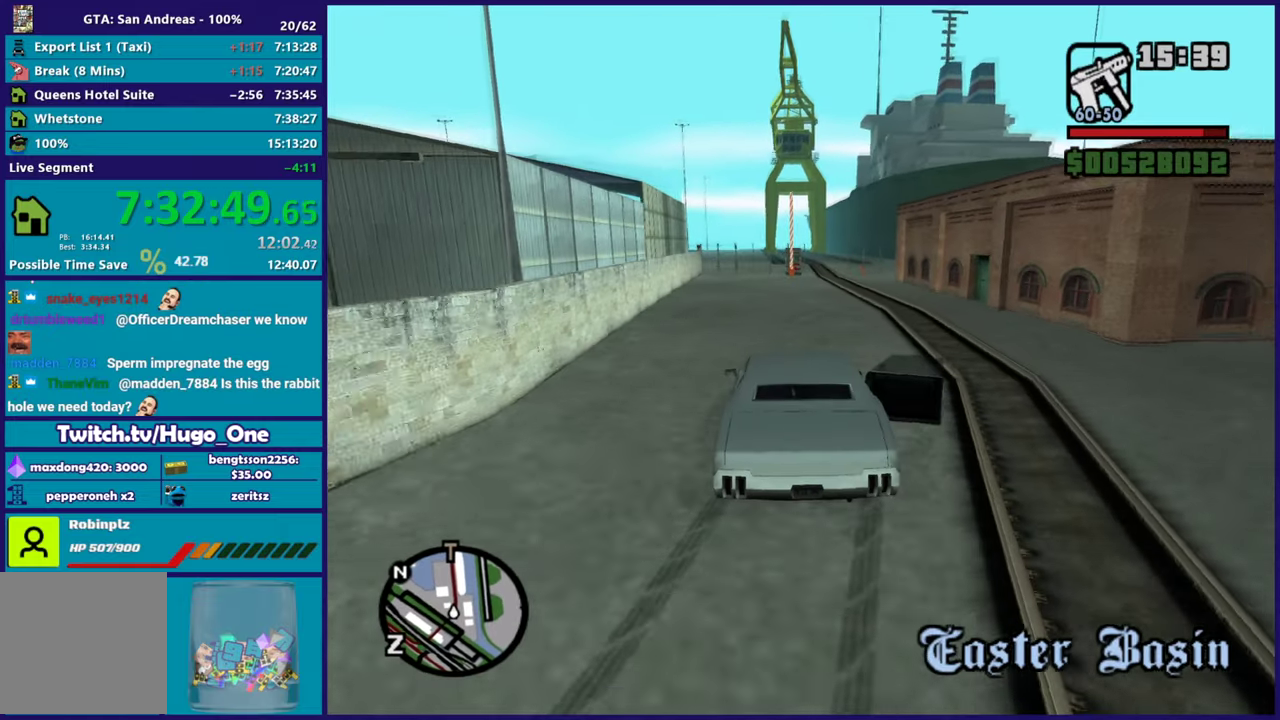
{"buttons": ["R2"], "left_stick": "left", "right_stick": "down-left", "events": [[51, "left_stick", "right"], [351, "left_stick", "center"], [468, "left_stick", "left"]]}
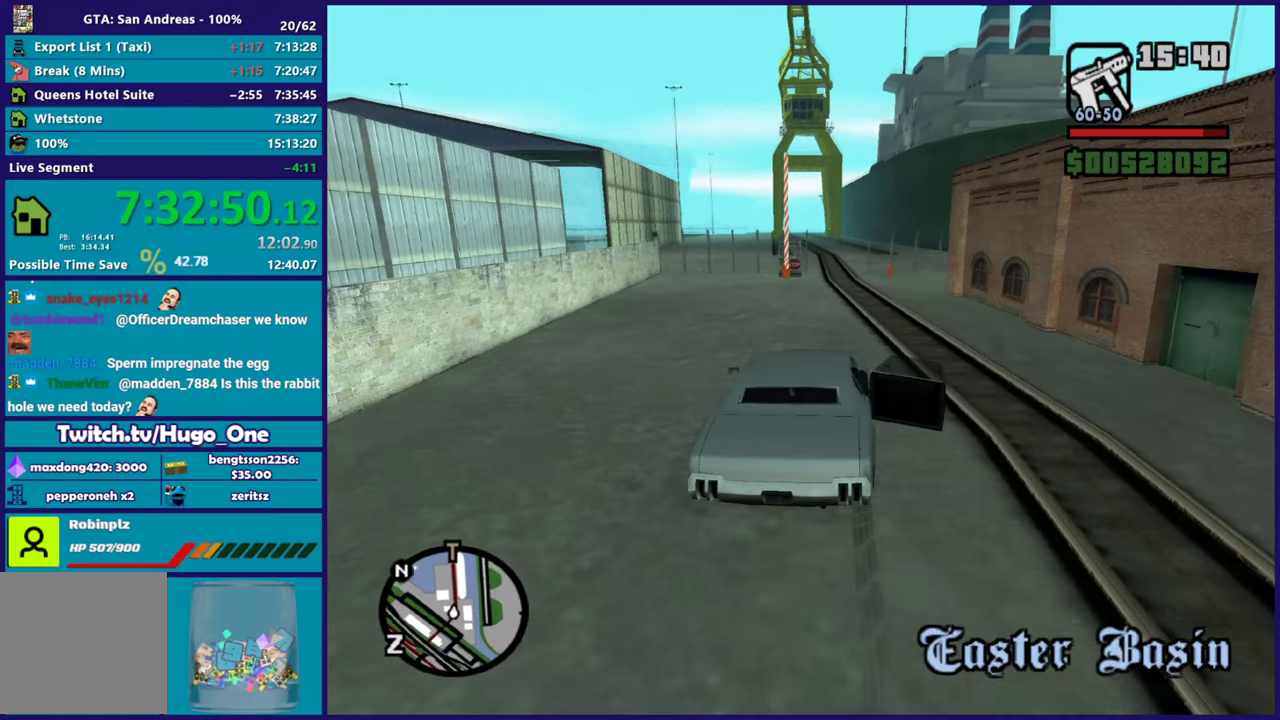
{"buttons": ["R2"], "left_stick": "up-left", "right_stick": "down-left", "events": [[117, "left_stick", "center"], [250, "left_stick", "down-right"], [434, "left_stick", "up-left"]]}
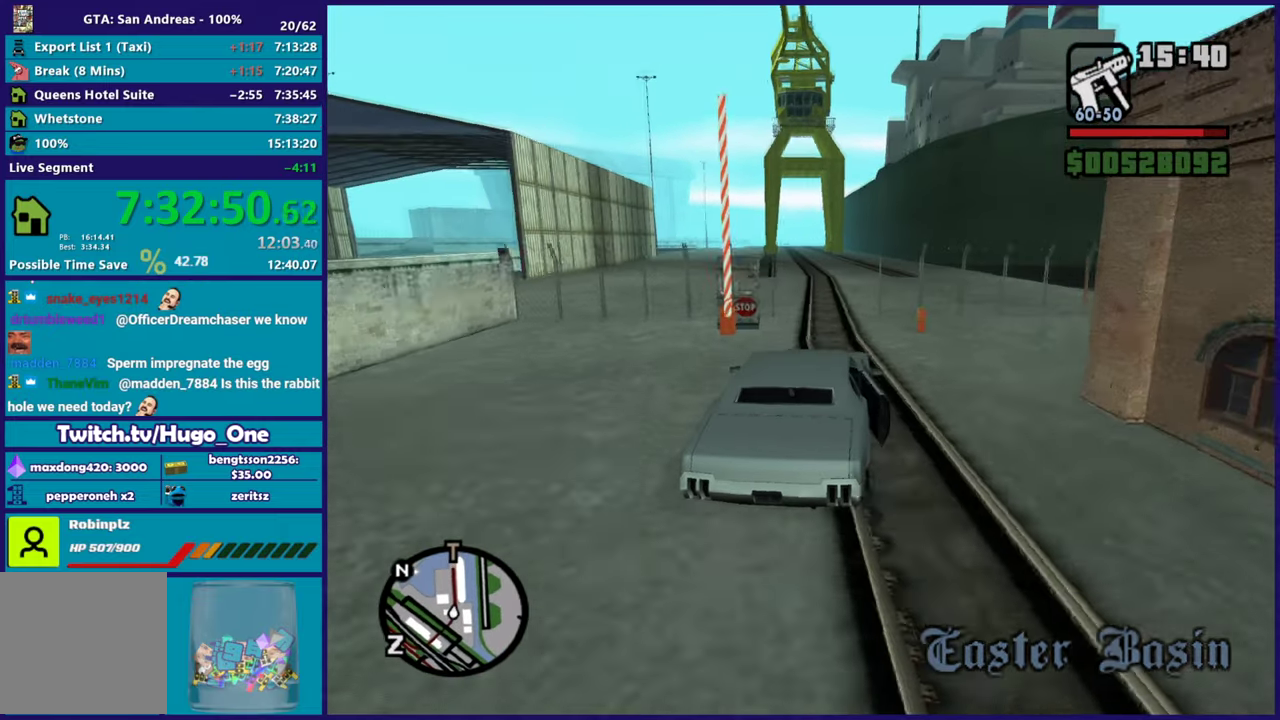
{"buttons": ["R2"], "left_stick": "center", "right_stick": "left", "events": [[117, "left_stick", "down-right"], [167, "right_stick", "left"], [251, "right_stick", "down-left"], [334, "left_stick", "center"], [401, "right_stick", "left"]]}
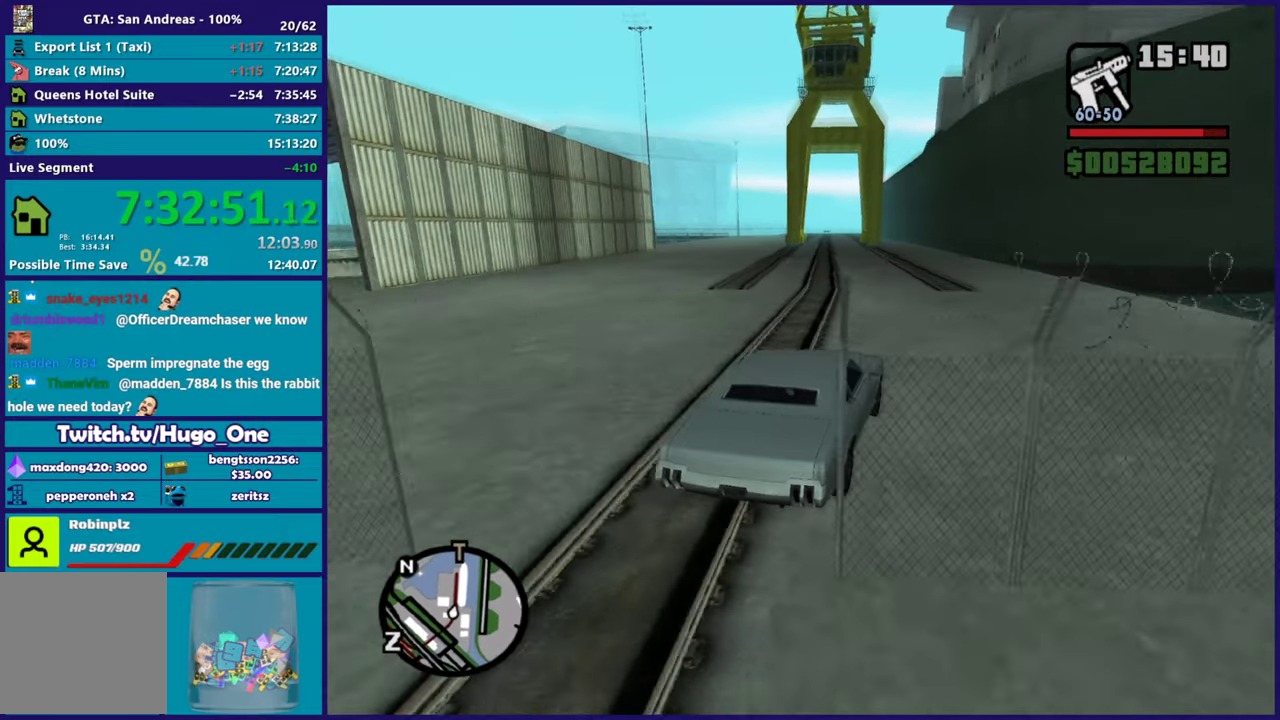
{"buttons": ["R2"], "left_stick": "center", "right_stick": "down-left", "events": [[50, "right_stick", "down-left"], [150, "left_stick", "down-right"], [250, "left_stick", "center"], [300, "left_stick", "left"], [300, "right_stick", "left"], [400, "right_stick", "down-left"], [467, "left_stick", "center"]]}
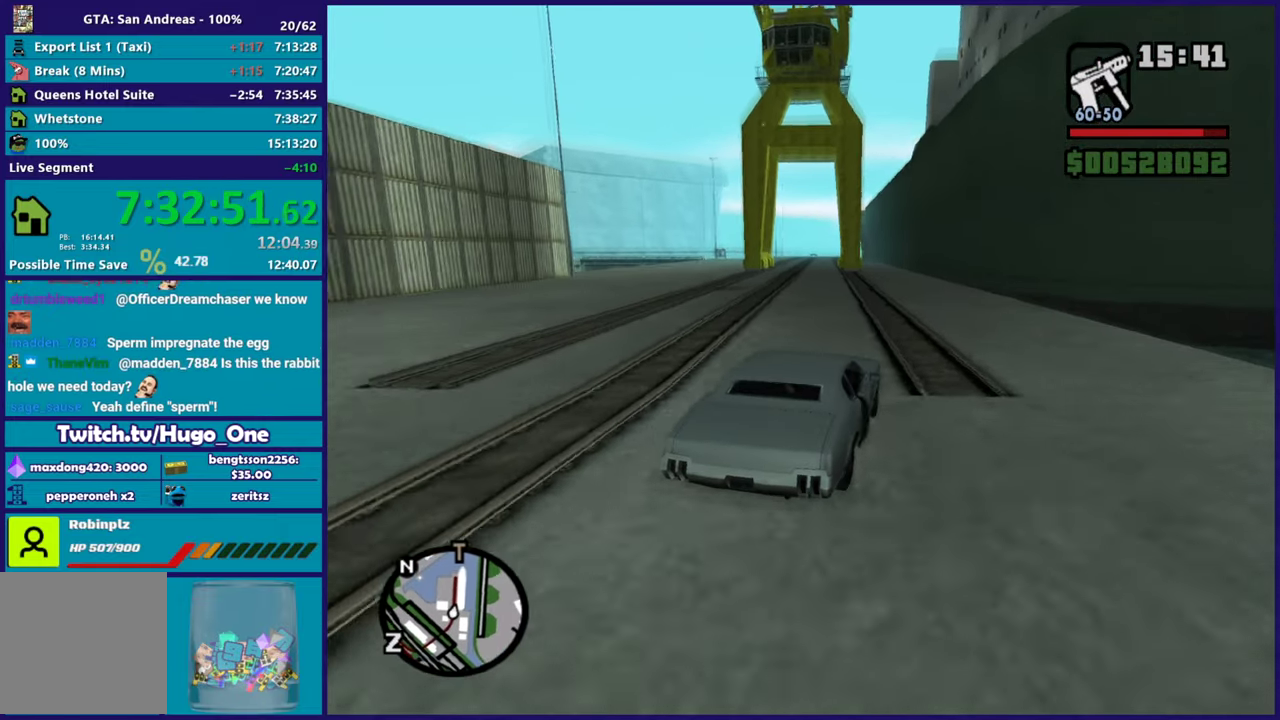
{"buttons": ["R2"], "left_stick": "center", "right_stick": "down-left", "events": []}
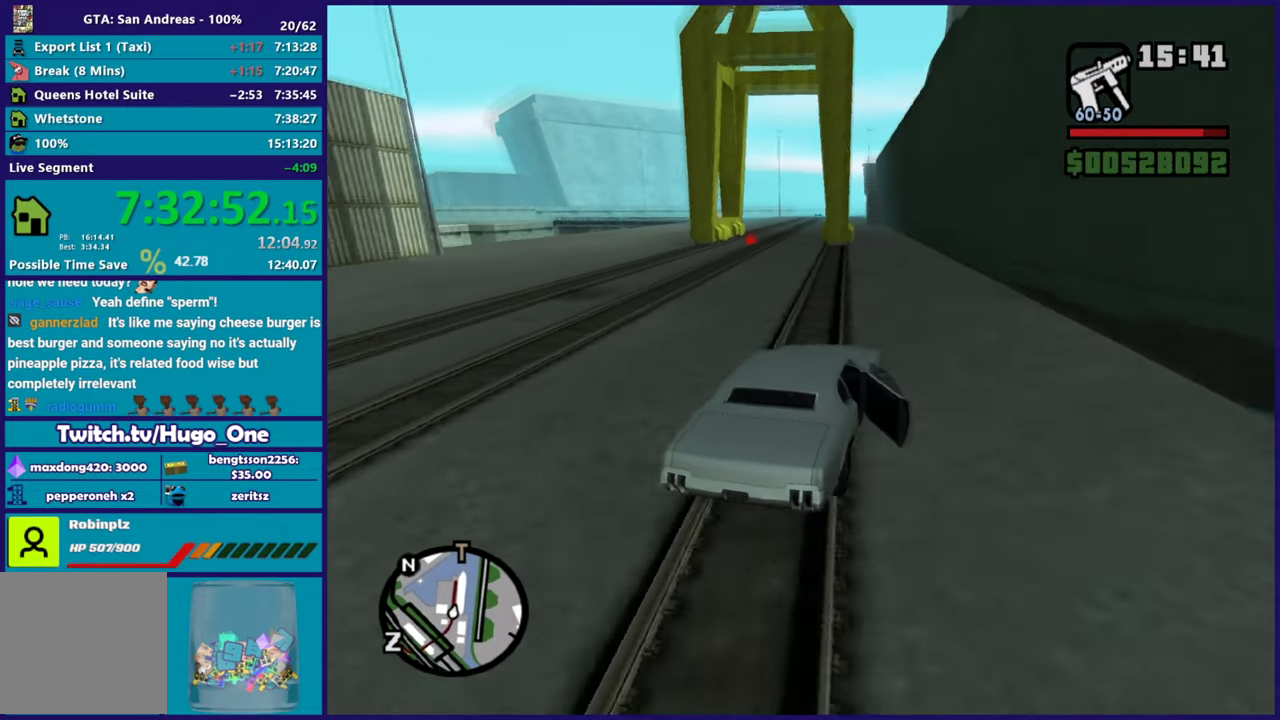
{"buttons": [], "left_stick": "center", "right_stick": "center", "events": [[117, "left_stick", "left"], [167, "R2", "up"], [183, "left_stick", "up-left"], [234, "left_stick", "center"], [284, "left_stick", "right"], [350, "left_stick", "left"], [384, "right_stick", "center"], [500, "left_stick", "center"]]}
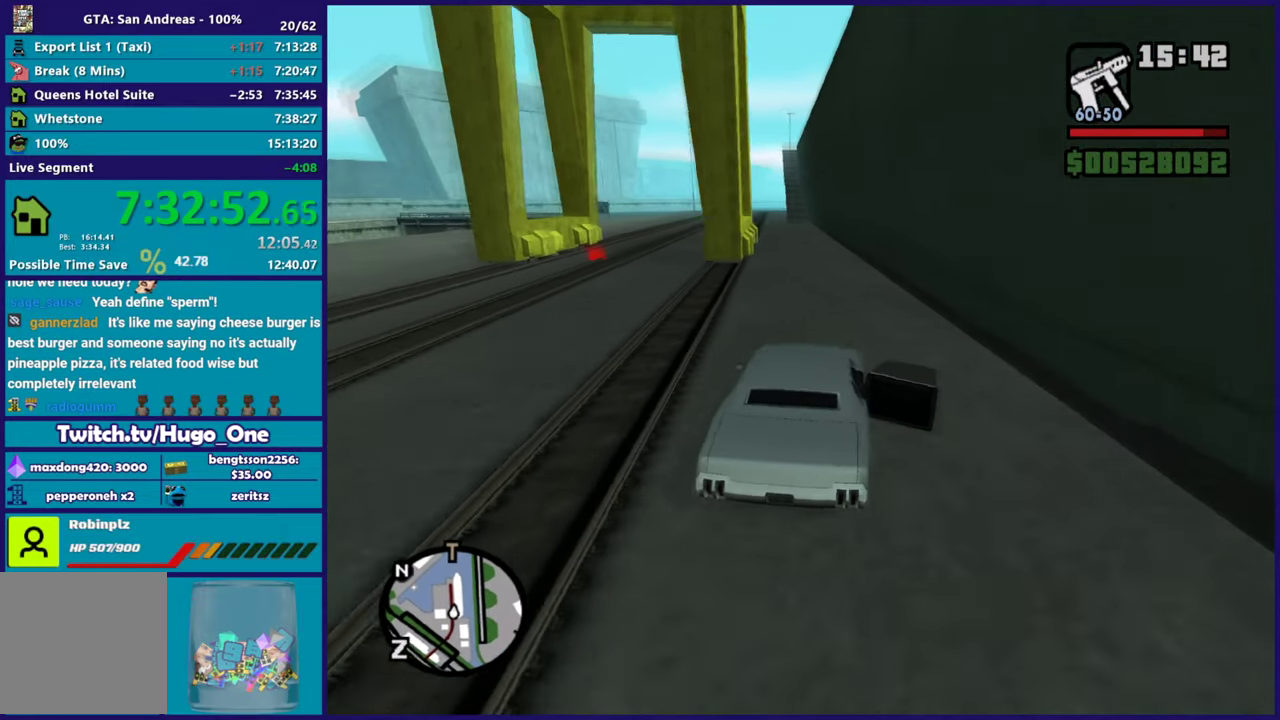
{"buttons": ["L2"], "left_stick": "center", "right_stick": "down-left"}
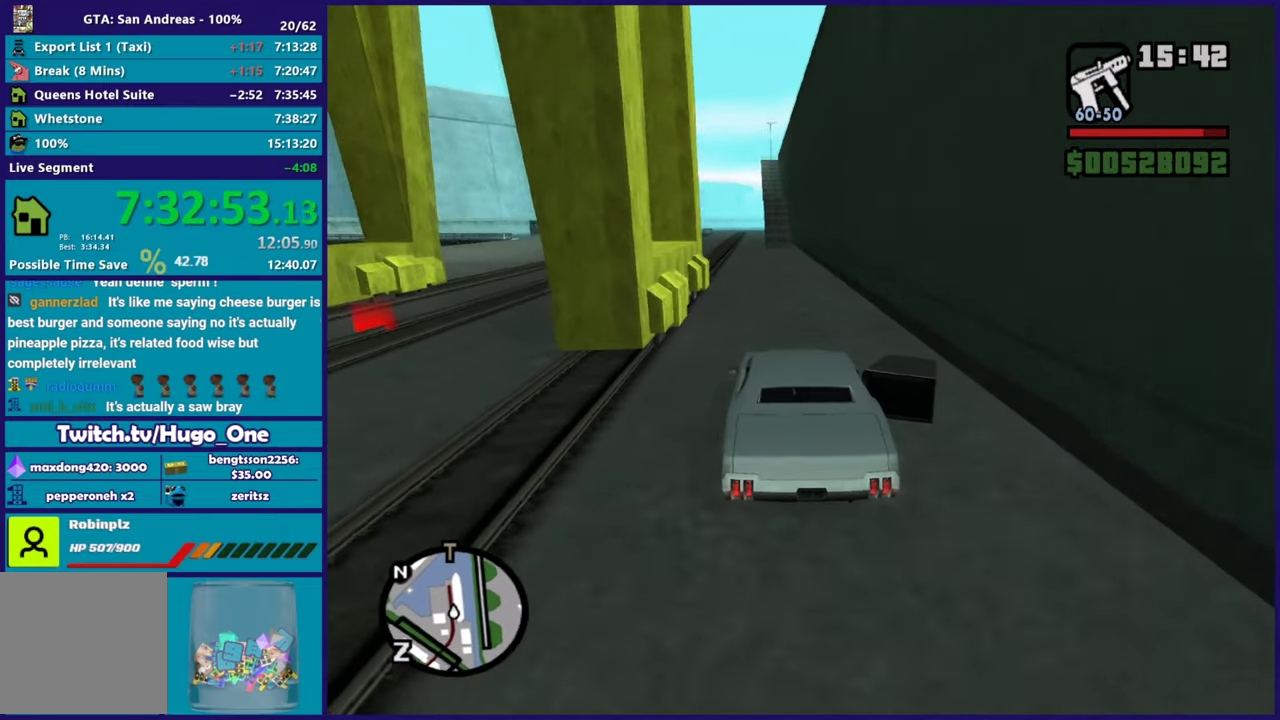
{"buttons": ["R2"], "left_stick": "center", "right_stick": "center"}
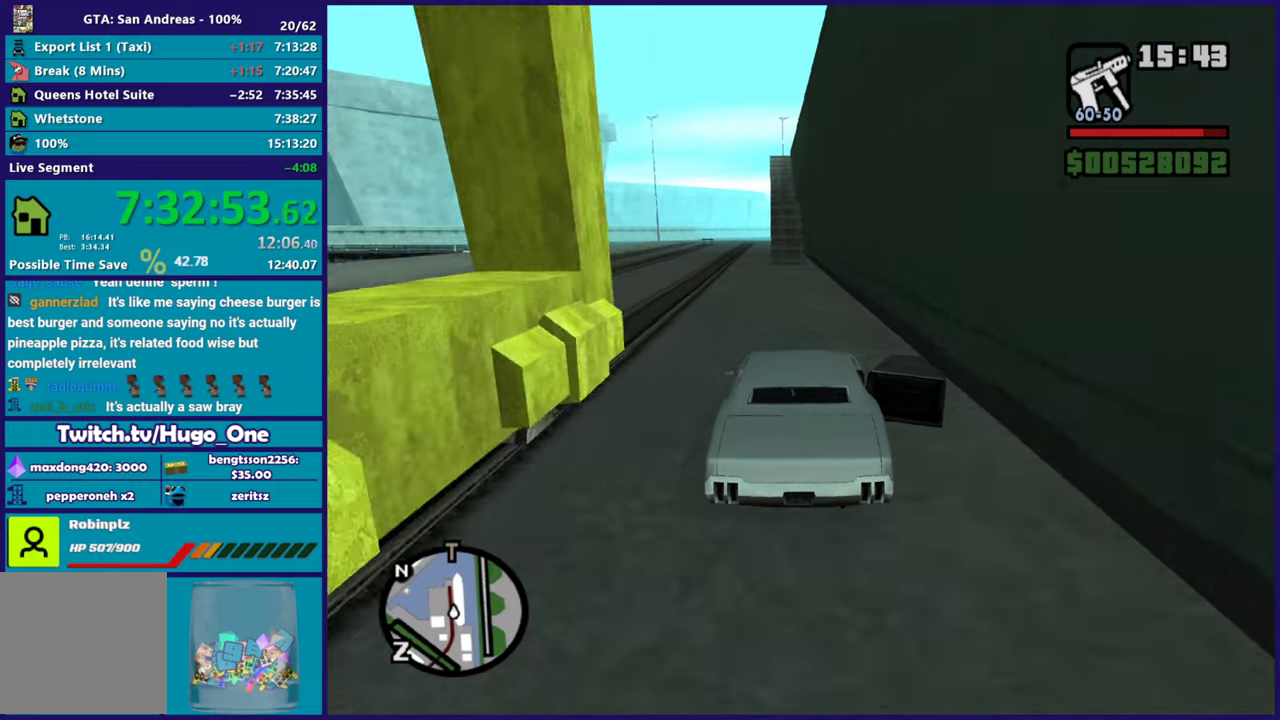
{"buttons": [], "left_stick": "center", "right_stick": "down", "events": [[34, "left_stick", "left"], [184, "left_stick", "down-right"], [267, "left_stick", "center"], [351, "right_stick", "down-left"], [484, "R2", "up"], [484, "right_stick", "down"]]}
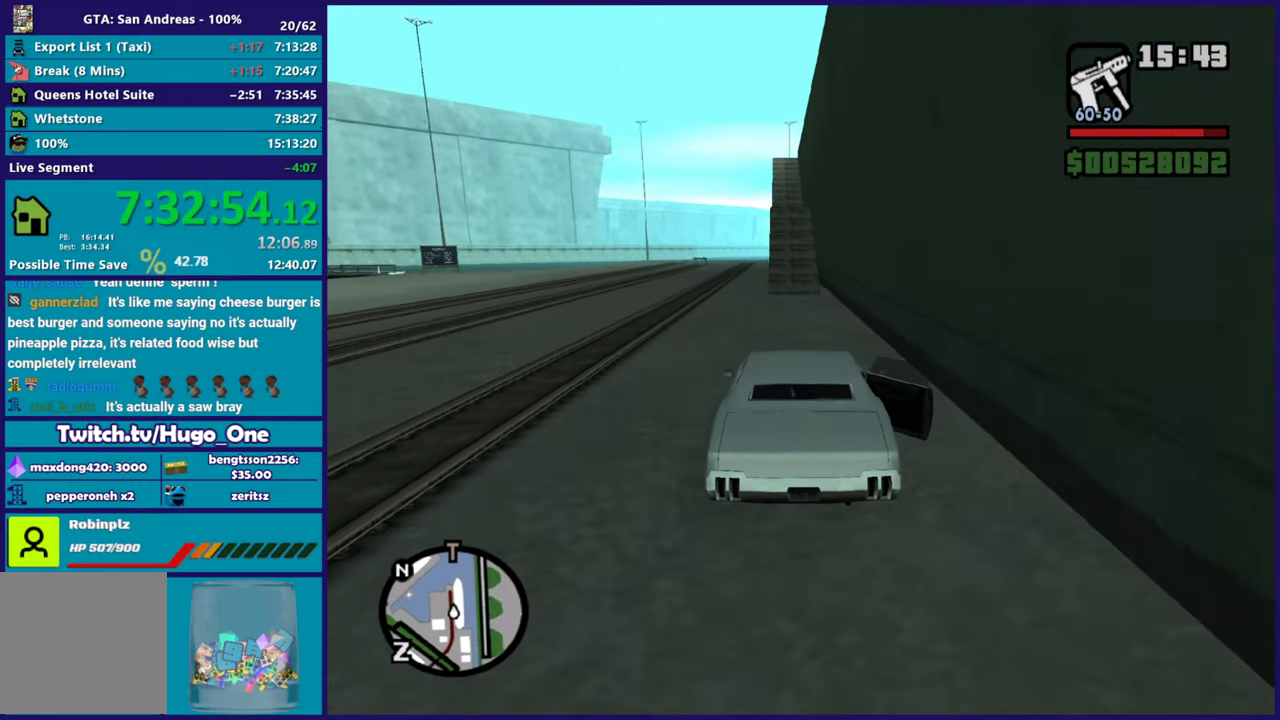
{"buttons": ["R2"], "left_stick": "center", "right_stick": "down-left", "events": [[117, "R2", "down"], [117, "right_stick", "down-left"], [200, "right_stick", "center"], [250, "right_stick", "down-left"], [350, "R2", "up"], [367, "right_stick", "down"], [434, "R2", "down"], [484, "right_stick", "down-left"]]}
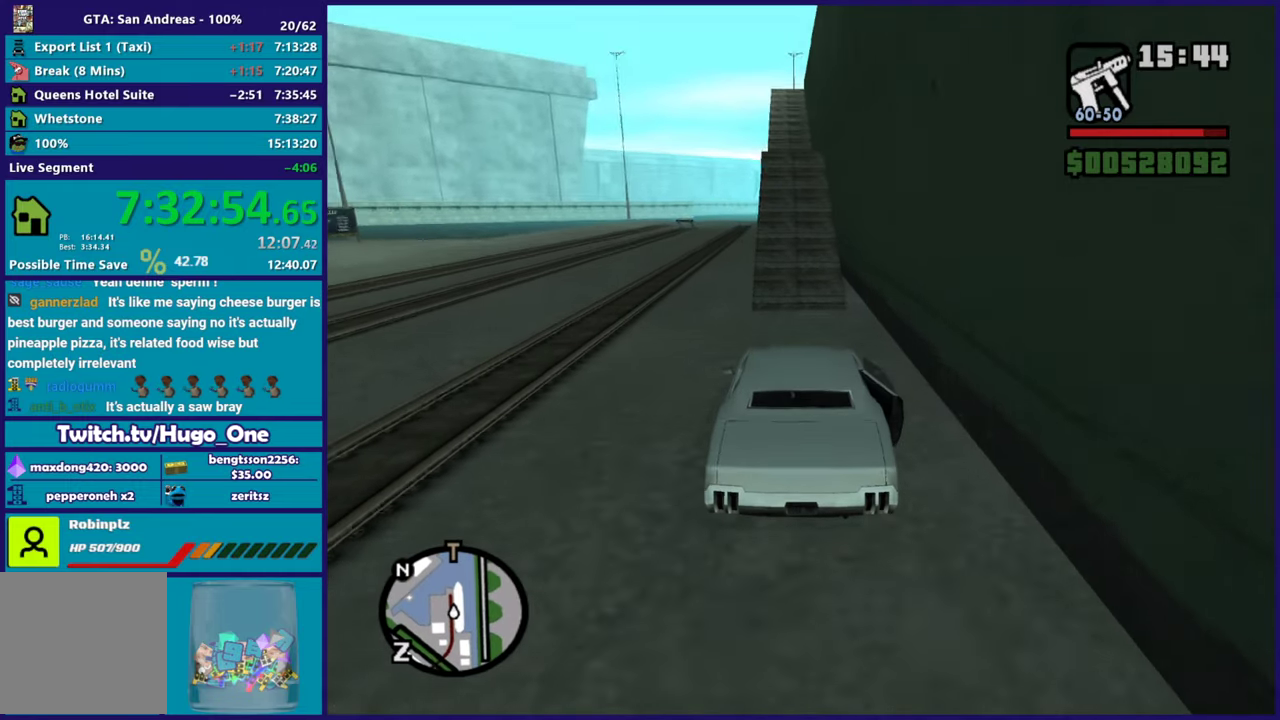
{"buttons": [], "left_stick": "center", "right_stick": "down-left", "events": [[151, "left_stick", "up-left"], [184, "R2", "up"], [234, "left_stick", "center"]]}
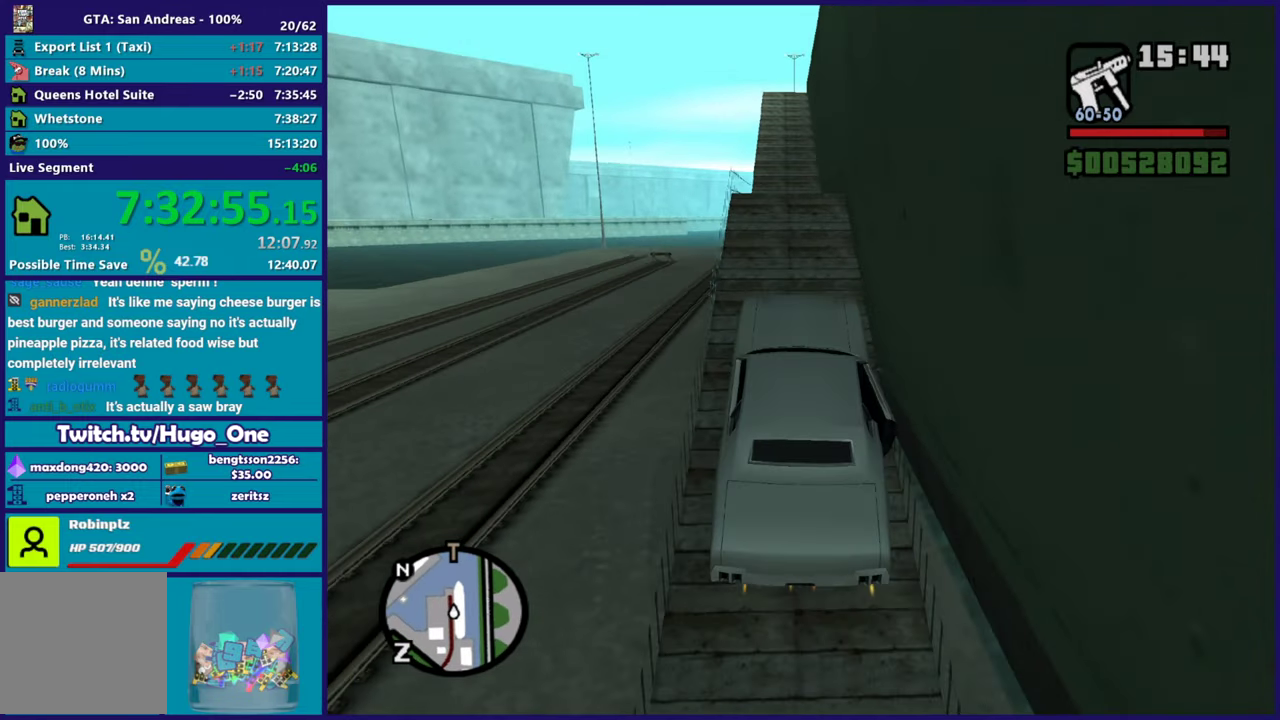
{"buttons": [], "left_stick": "center", "right_stick": "down", "events": [[67, "R2", "down"], [117, "right_stick", "center"], [267, "right_stick", "down-left"], [300, "R2", "up"], [334, "right_stick", "down"]]}
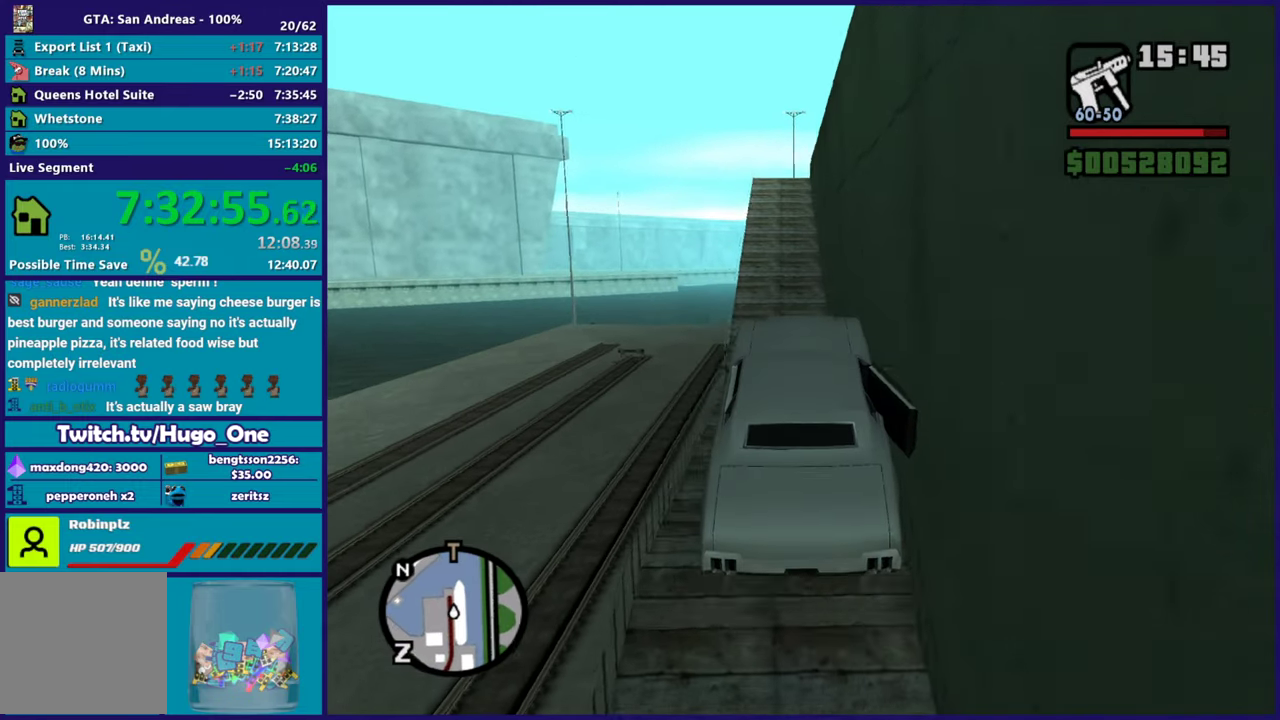
{"buttons": ["R2"], "left_stick": "center", "right_stick": "center", "events": [[134, "left_stick", "left"], [267, "left_stick", "down-right"], [334, "left_stick", "center"], [451, "R2", "down"], [451, "right_stick", "center"]]}
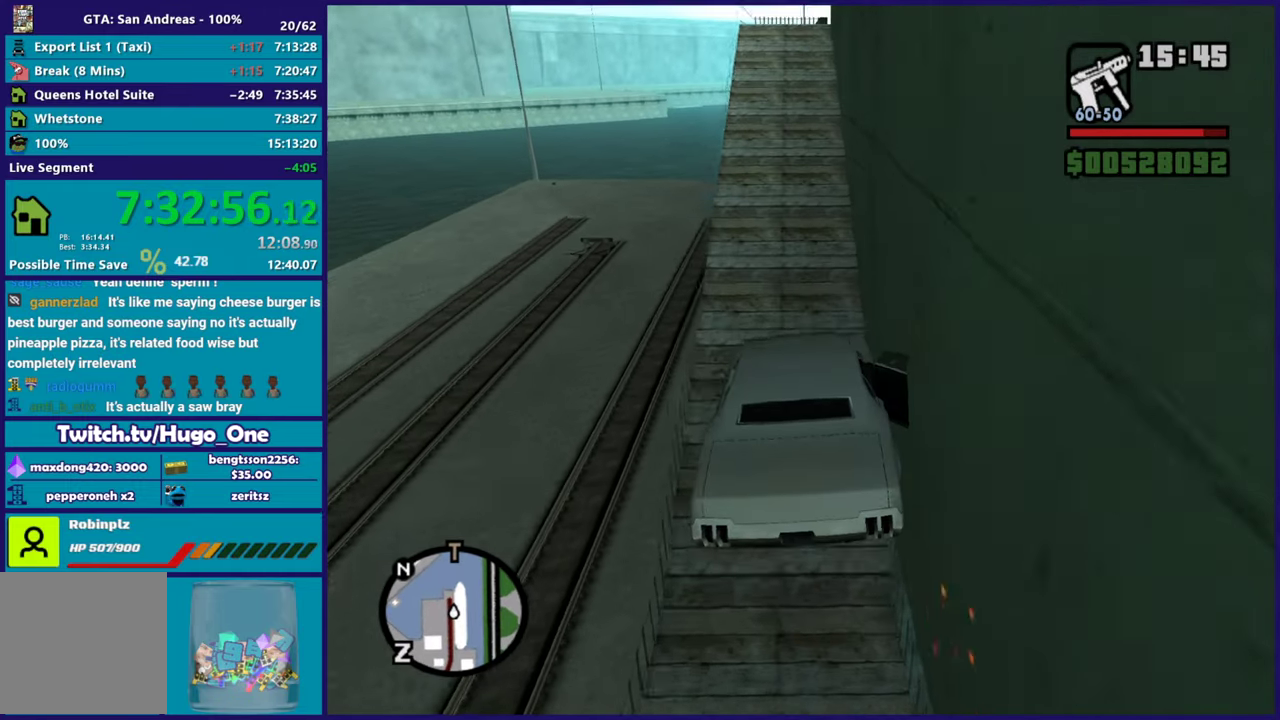
{"buttons": ["R2"], "left_stick": "down-right", "right_stick": "down-right", "events": [[67, "left_stick", "left"], [183, "left_stick", "down-right"], [250, "right_stick", "down"], [300, "left_stick", "center"], [367, "right_stick", "center"], [400, "left_stick", "down-right"], [450, "right_stick", "down-right"]]}
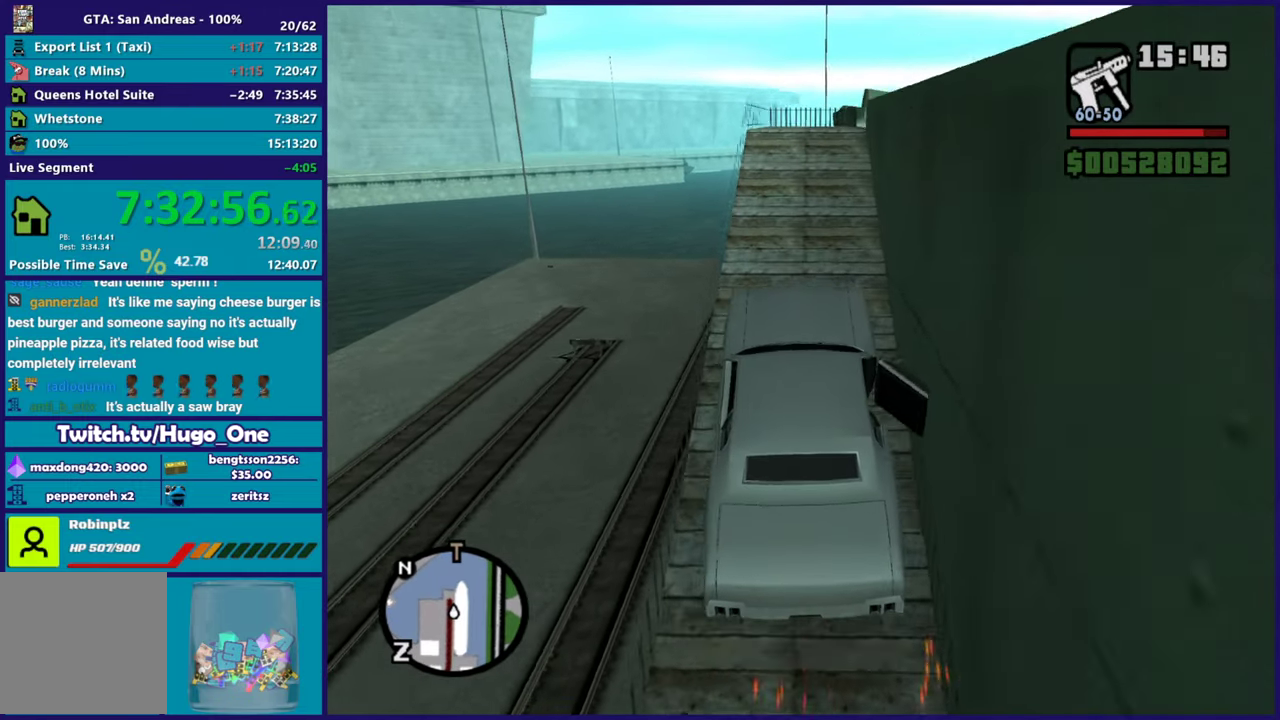
{"buttons": ["R2"], "left_stick": "center", "right_stick": "right", "events": [[16, "left_stick", "center"], [16, "right_stick", "down"], [33, "R2", "up"], [100, "right_stick", "down-right"], [117, "left_stick", "left"], [250, "left_stick", "down-right"], [317, "R2", "down"], [367, "left_stick", "center"], [384, "right_stick", "right"]]}
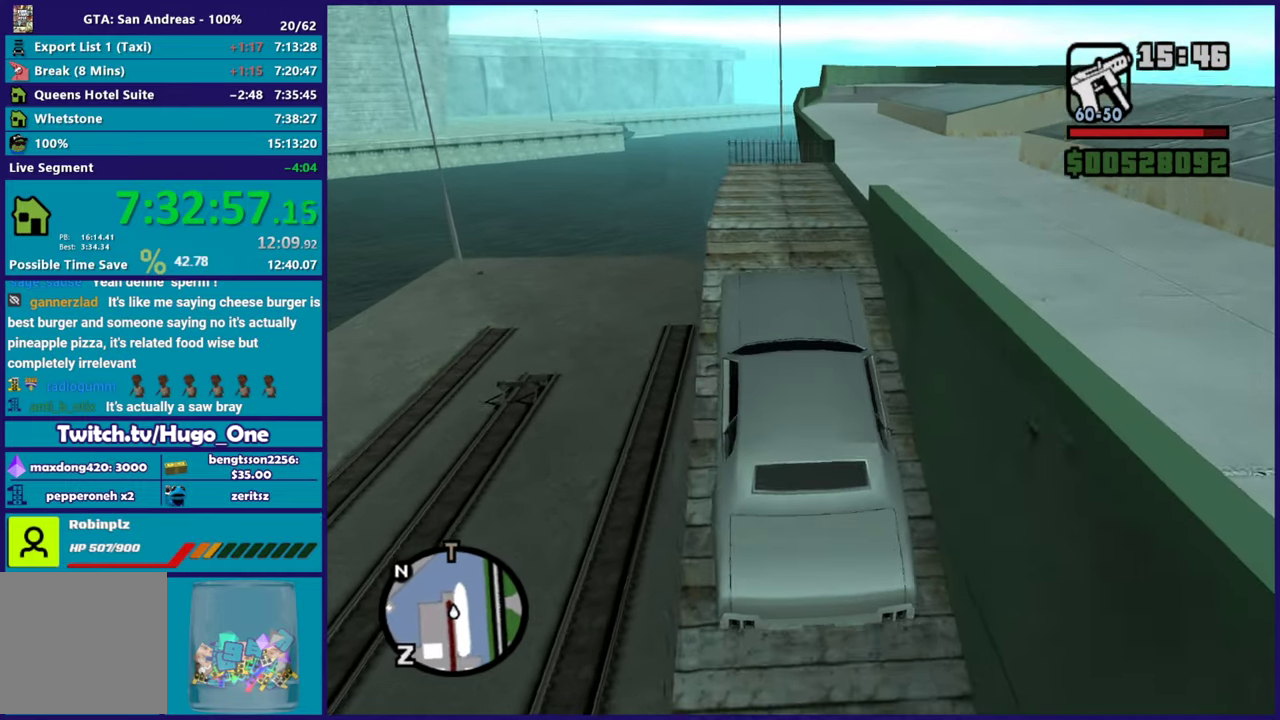
{"buttons": ["R2"], "left_stick": "down-right", "right_stick": "right", "events": [[167, "R2", "up"], [217, "left_stick", "right"], [234, "right_stick", "down-right"], [317, "R2", "down"], [351, "right_stick", "right"], [467, "left_stick", "down-right"]]}
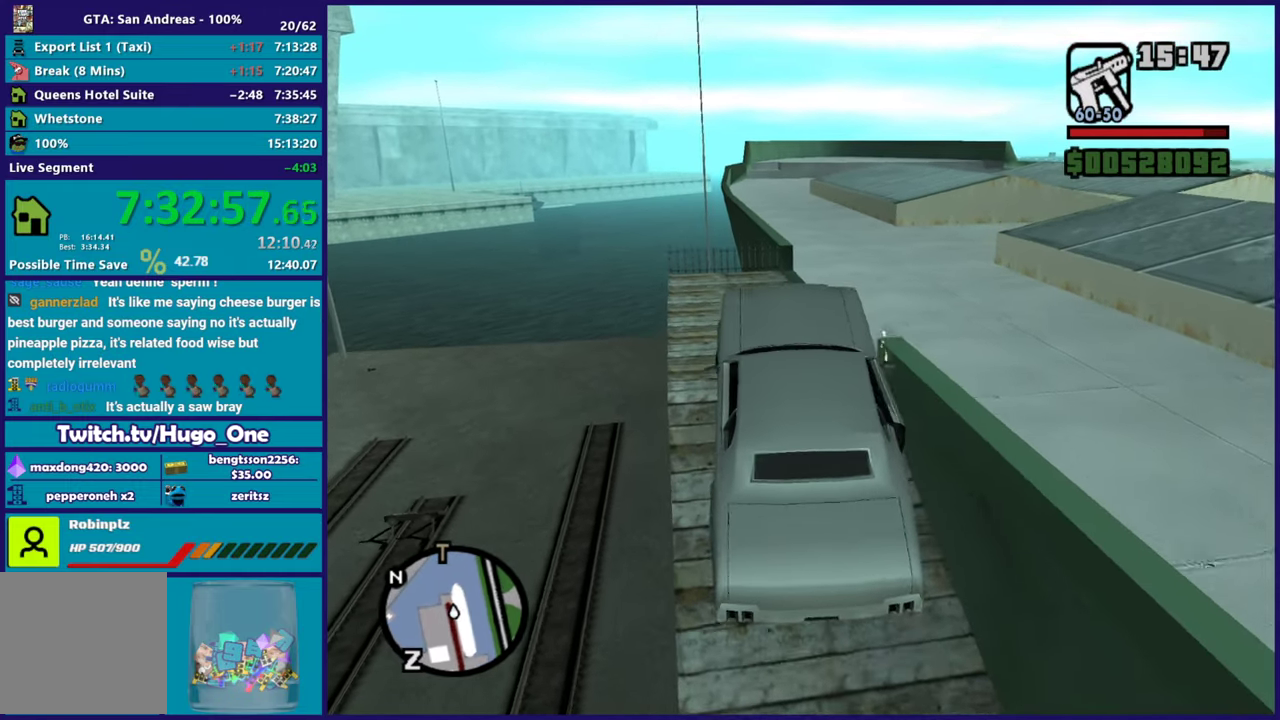
{"buttons": ["R2"], "left_stick": "right", "right_stick": "right", "events": [[83, "left_stick", "center"], [167, "left_stick", "right"], [300, "right_stick", "down-right"], [467, "right_stick", "right"]]}
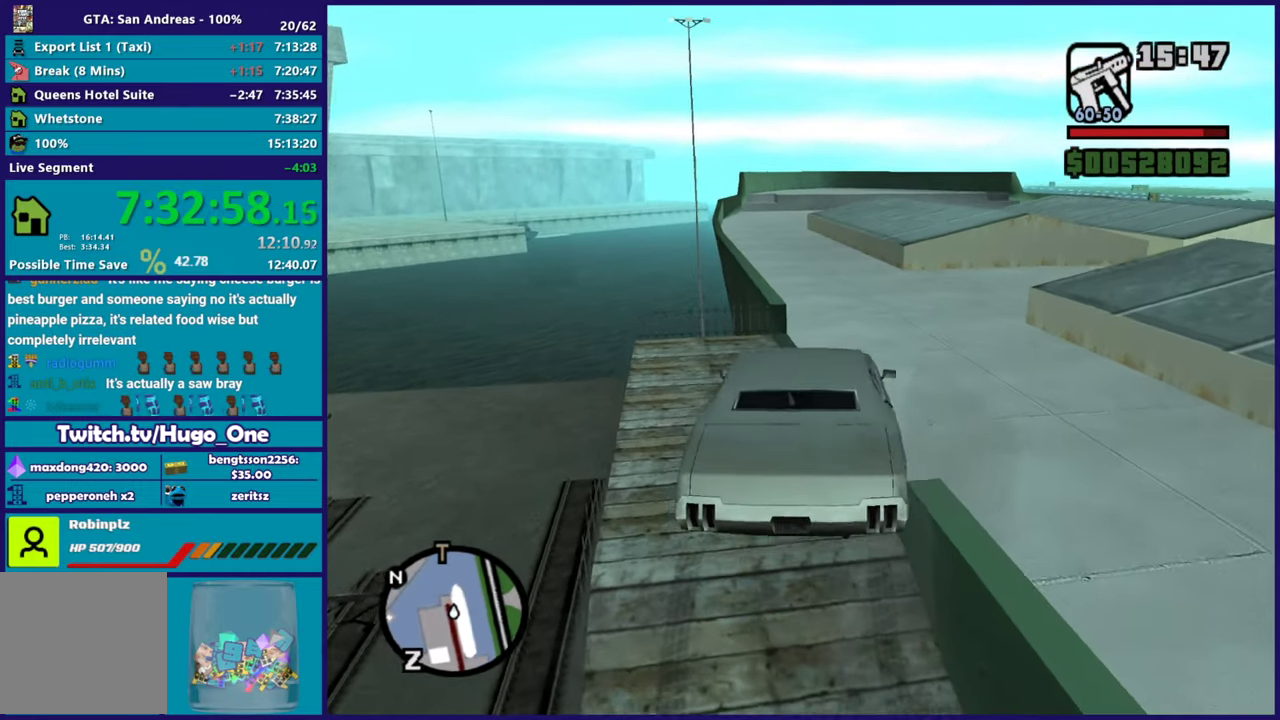
{"buttons": ["R2"], "left_stick": "center", "right_stick": "down-right", "events": [[34, "R2", "up"], [100, "R2", "down"], [150, "left_stick", "center"], [200, "right_stick", "up-right"], [317, "left_stick", "left"], [417, "right_stick", "right"], [467, "left_stick", "center"], [484, "right_stick", "down-right"]]}
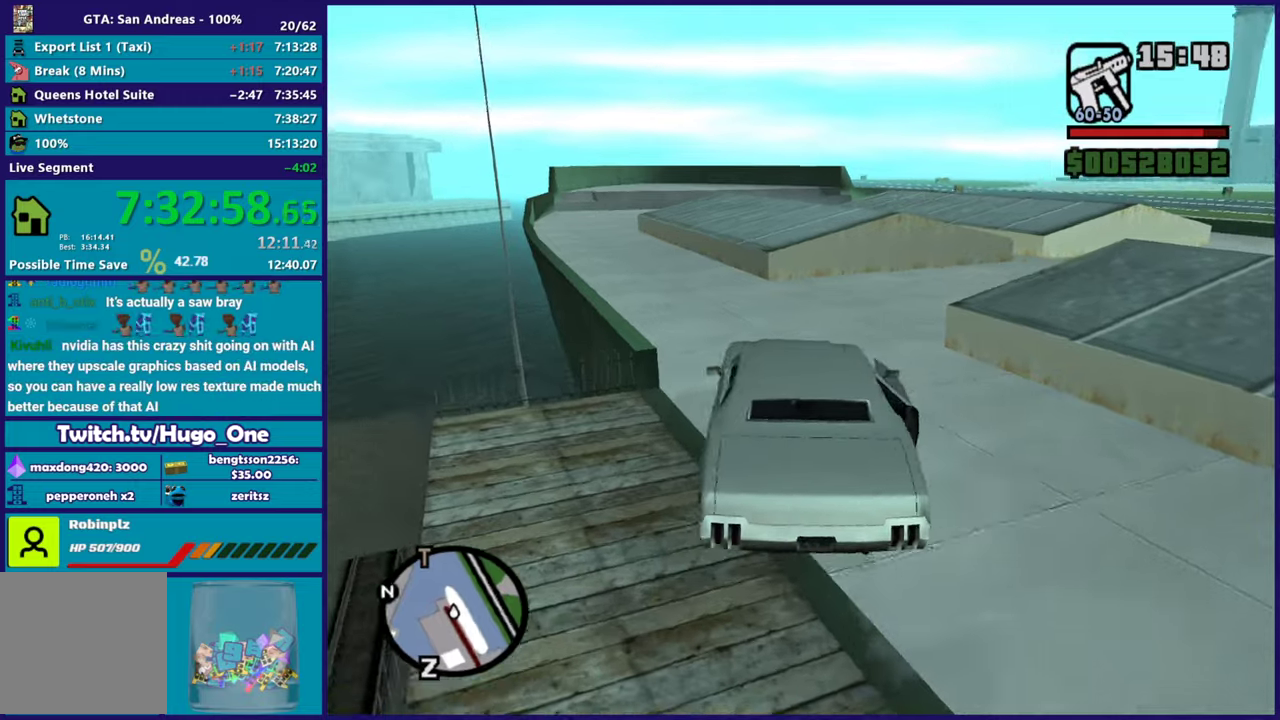
{"buttons": ["R2"], "left_stick": "right", "right_stick": "down-right", "events": [[83, "right_stick", "right"], [117, "left_stick", "down-right"], [167, "R2", "up"], [167, "right_stick", "down-right"], [250, "R2", "down"], [250, "left_stick", "right"], [283, "right_stick", "right"], [500, "right_stick", "down-right"]]}
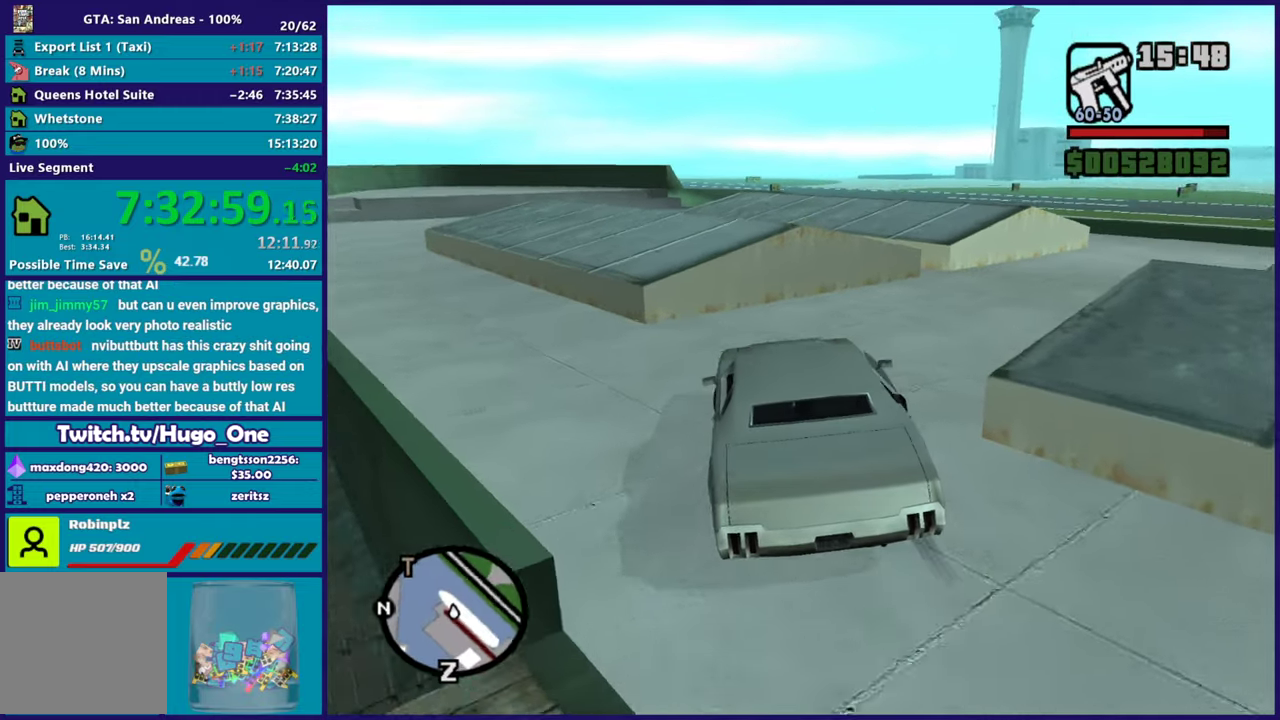
{"buttons": ["R2"], "left_stick": "center", "right_stick": "right", "events": [[401, "right_stick", "up-right"], [434, "left_stick", "center"], [501, "right_stick", "right"]]}
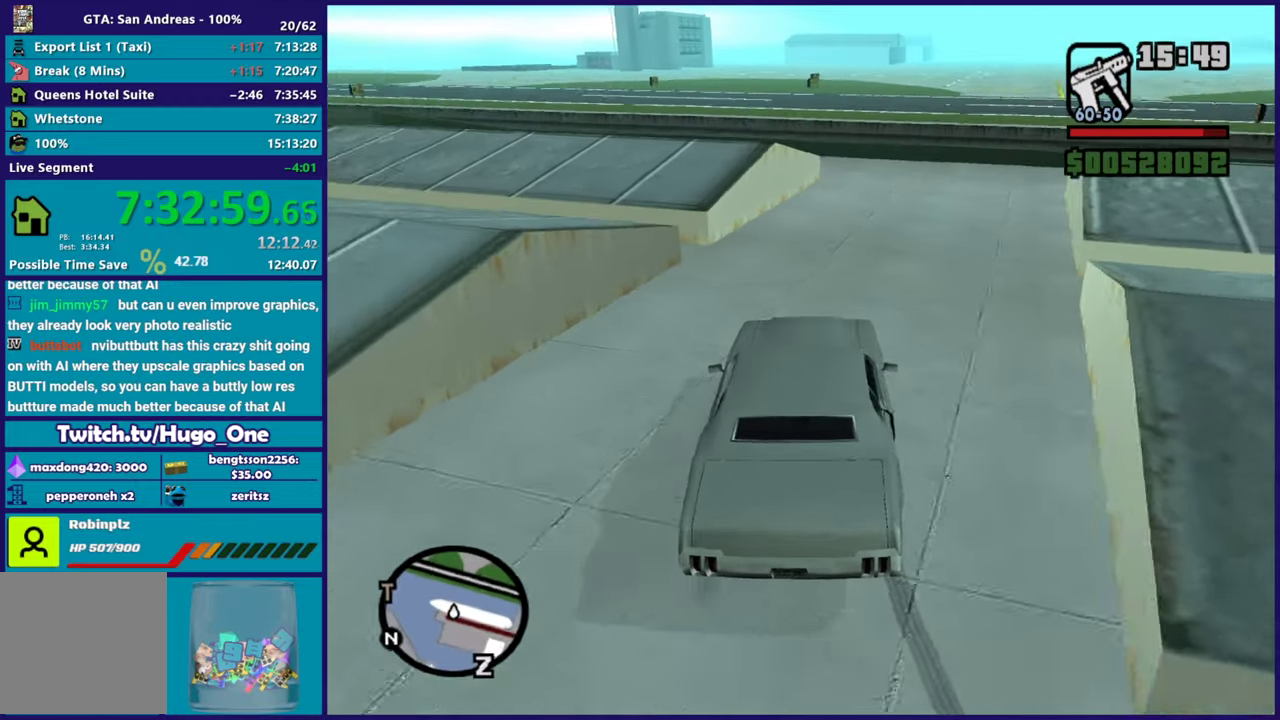
{"buttons": ["R2"], "left_stick": "center", "right_stick": "right", "events": [[83, "right_stick", "down-right"], [217, "right_stick", "right"], [317, "left_stick", "down-right"], [333, "right_stick", "down-right"], [467, "left_stick", "center"], [484, "right_stick", "right"]]}